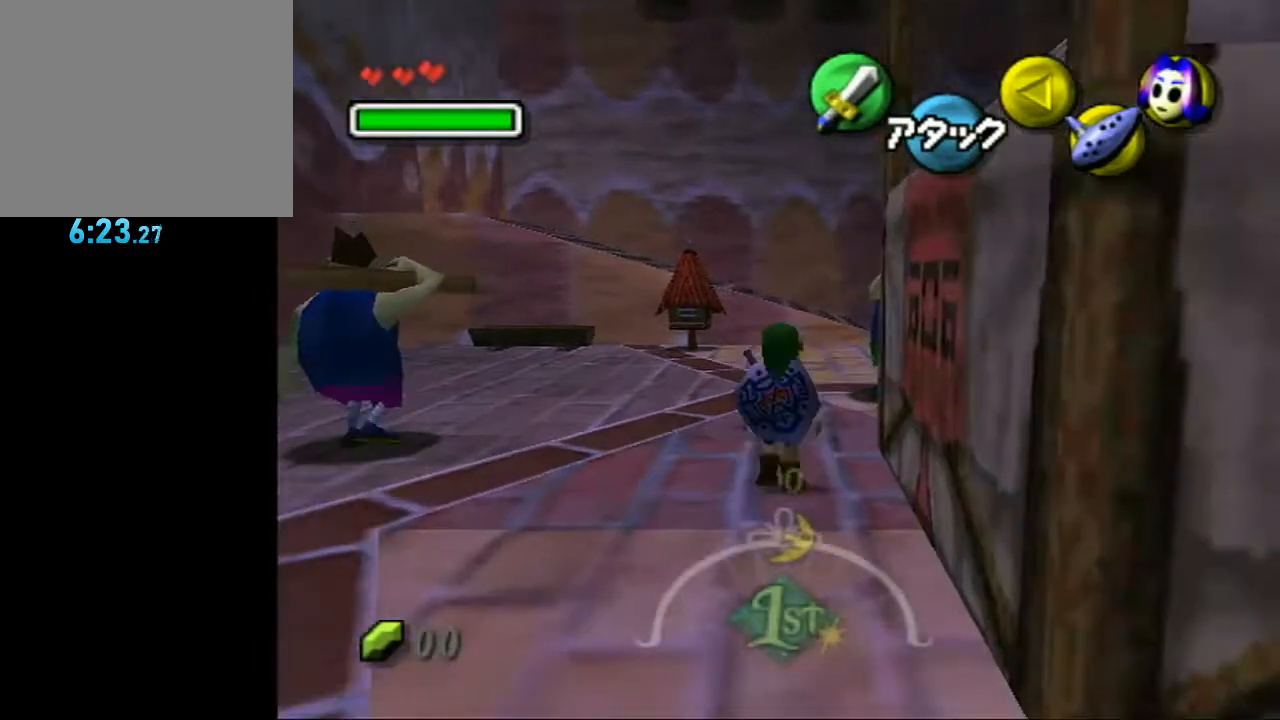
Gameplay with a controller (Nintendo layout); each line is a JSON object with the inputs held at the frame after it. "events" lists button and stick changes between this image and that frame as [ms after this image, input, new state], when the widget could be followed in between. Not read: L3 R3.
{"buttons": ["L1"], "left_stick": "up", "right_stick": "center", "events": [[167, "A", "down"], [183, "A", "up"]]}
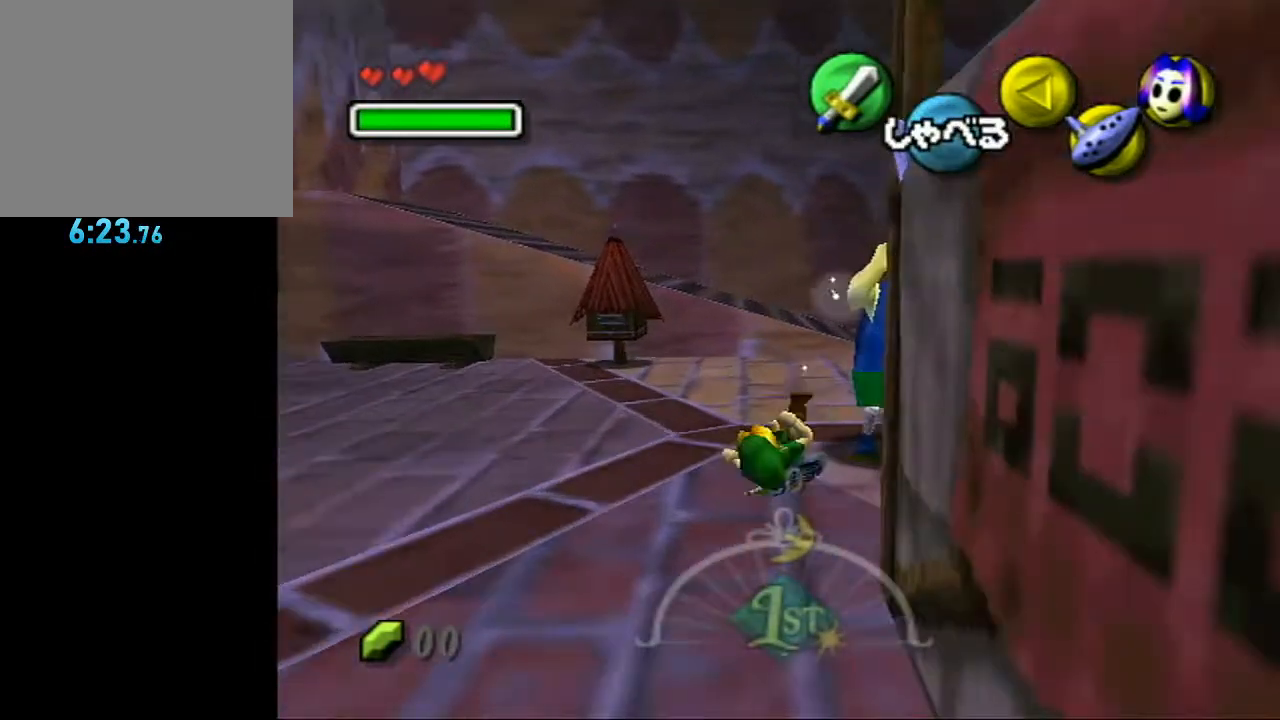
{"buttons": ["L1"], "left_stick": "up", "right_stick": "center", "events": []}
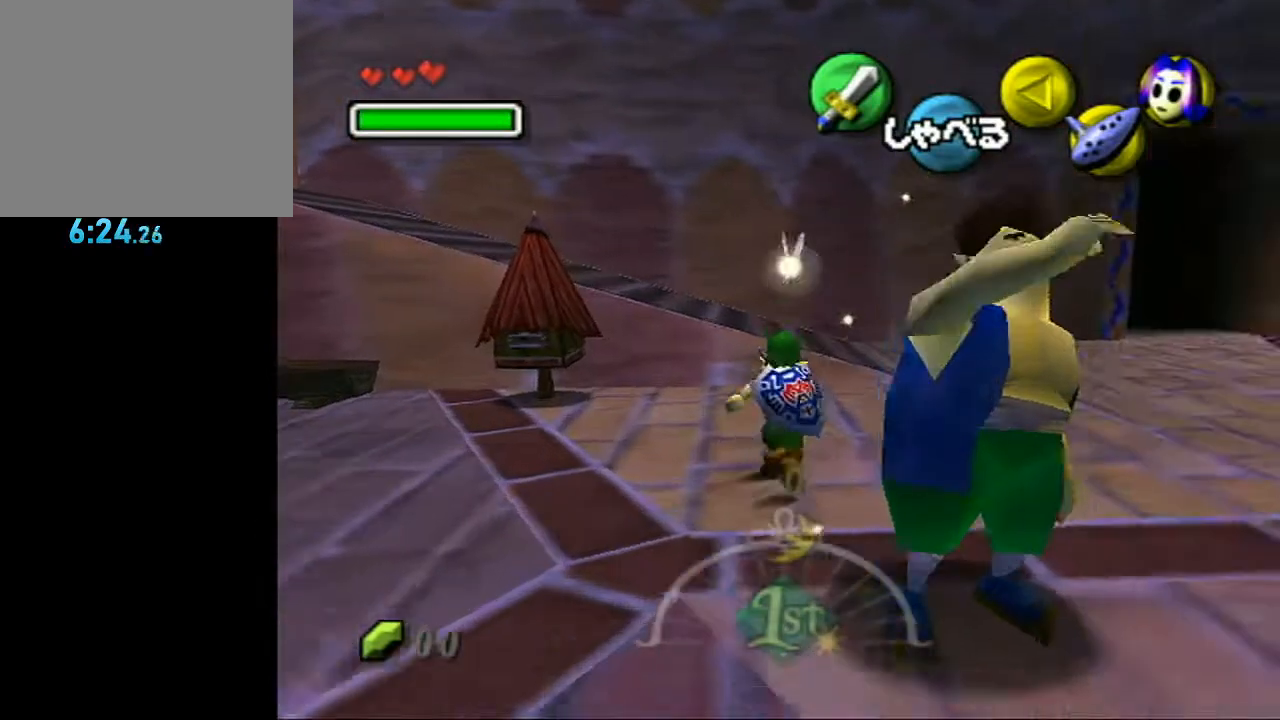
{"buttons": ["L1"], "left_stick": "up", "right_stick": "center", "events": []}
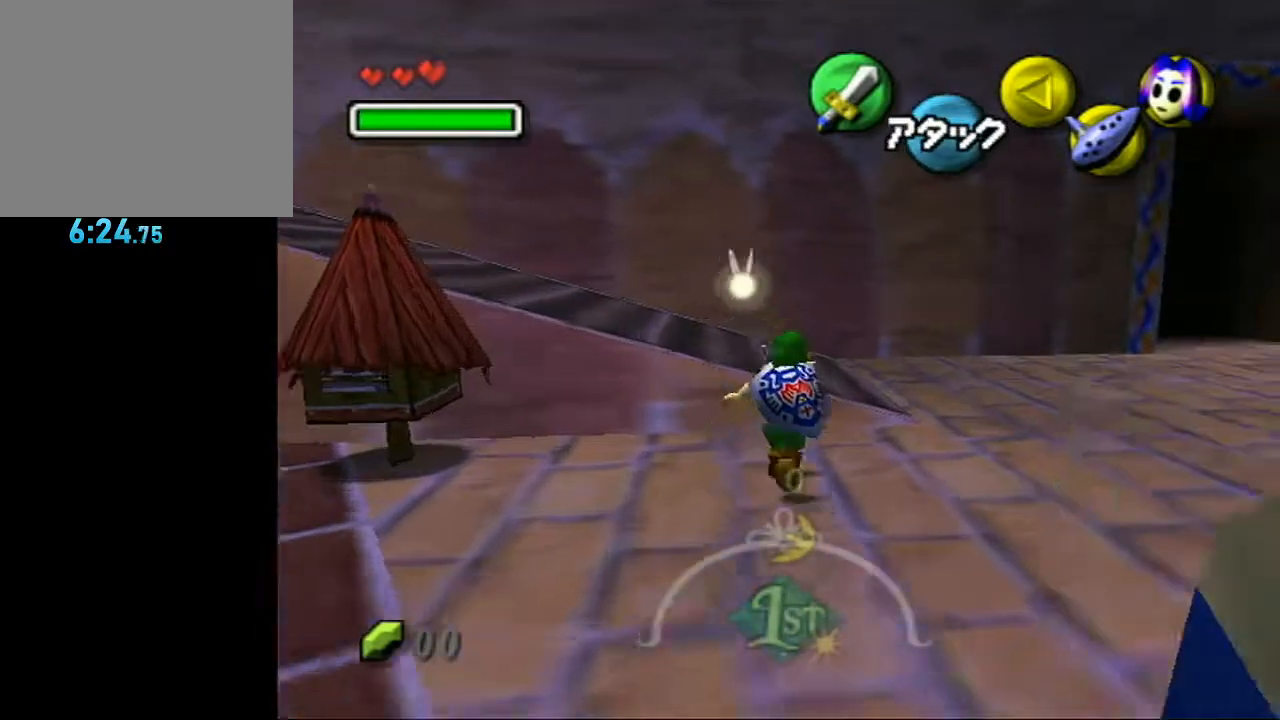
{"buttons": [], "left_stick": "up-left", "right_stick": "center", "events": [[350, "left_stick", "up-left"], [367, "L1", "up"]]}
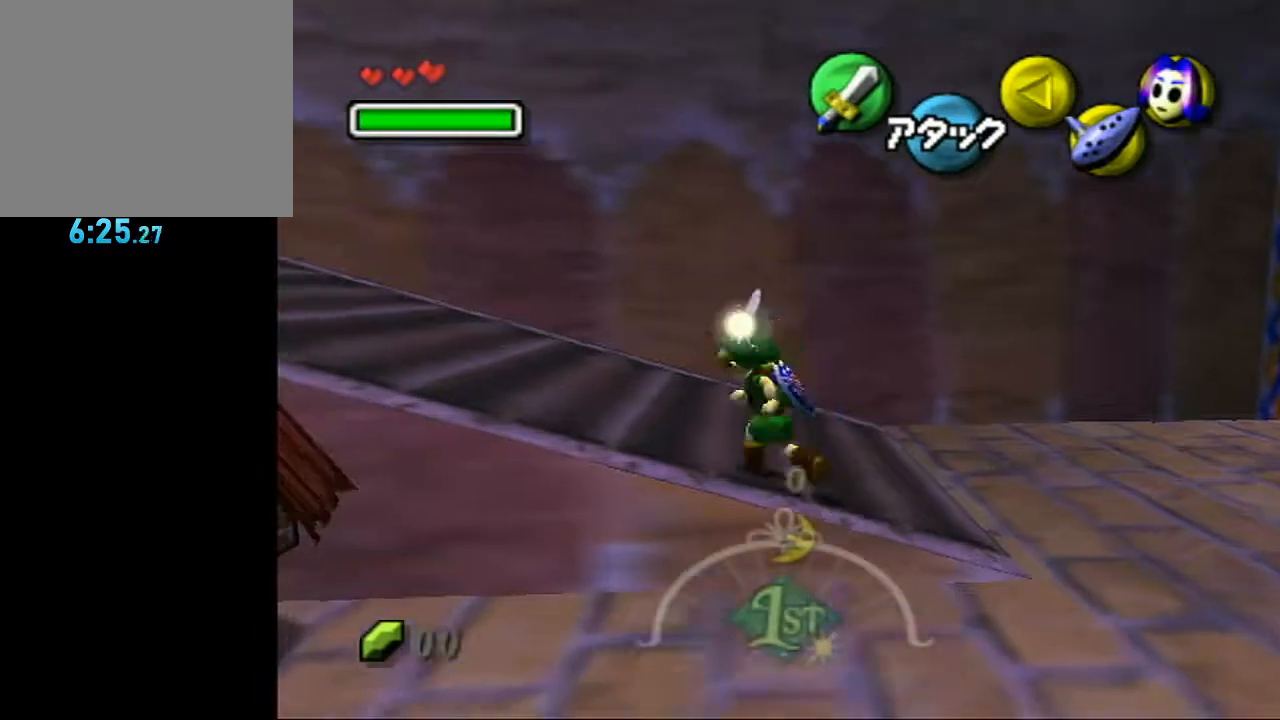
{"buttons": ["L1"], "left_stick": "up", "right_stick": "center", "events": [[17, "left_stick", "left"], [133, "L1", "down"], [150, "A", "down"], [183, "left_stick", "up-left"], [367, "left_stick", "up"], [417, "A", "up"]]}
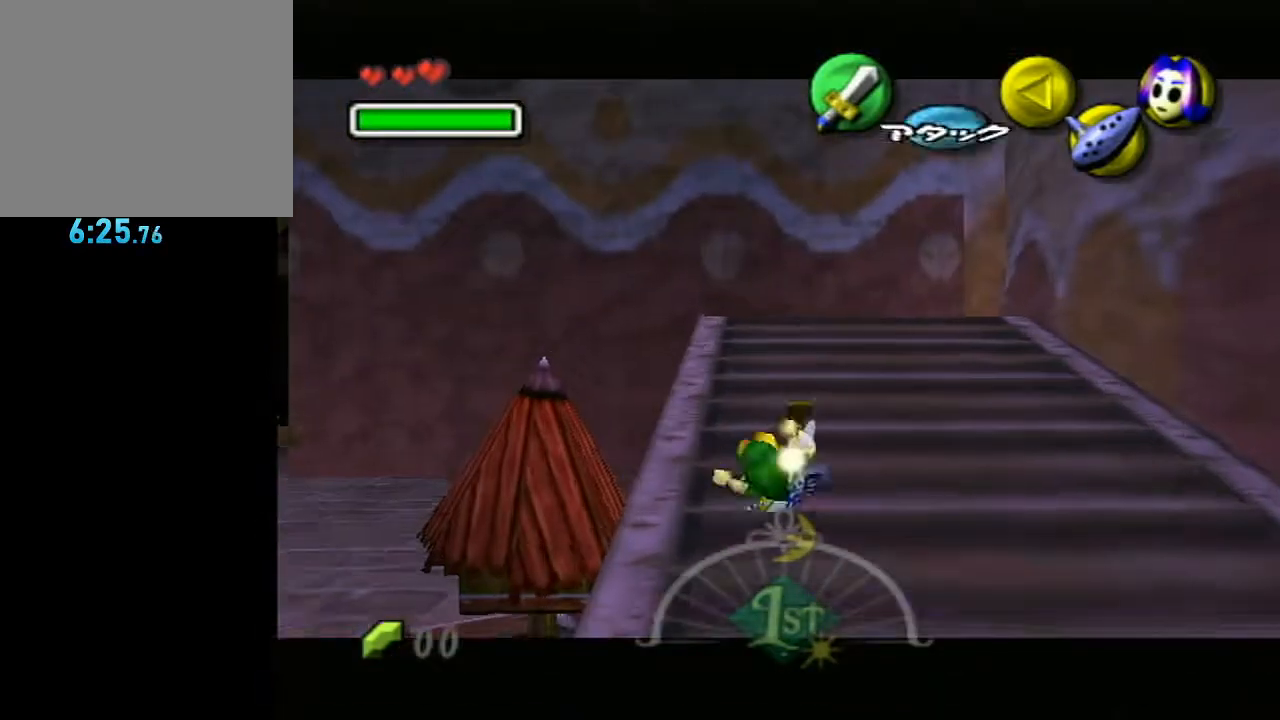
{"buttons": ["L1"], "left_stick": "up-right", "right_stick": "center", "events": [[350, "left_stick", "up-right"]]}
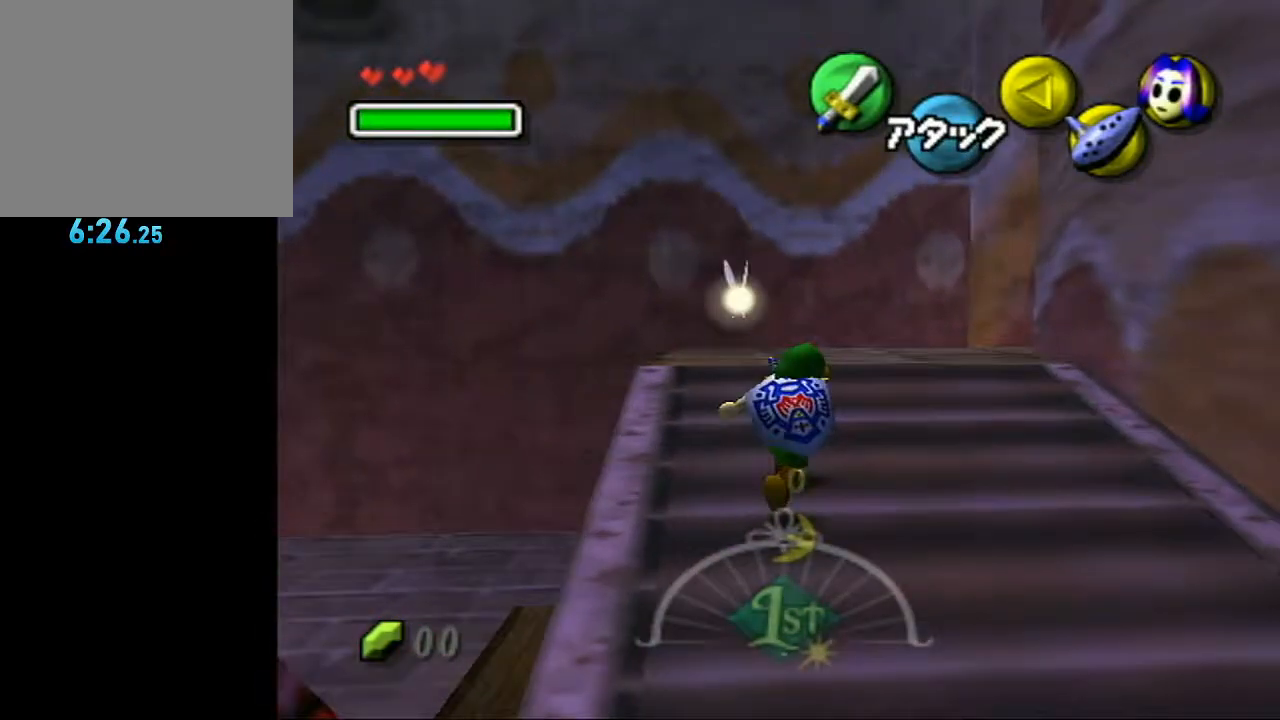
{"buttons": ["L1"], "left_stick": "up", "right_stick": "center", "events": [[83, "A", "down"], [183, "left_stick", "up"], [417, "A", "up"]]}
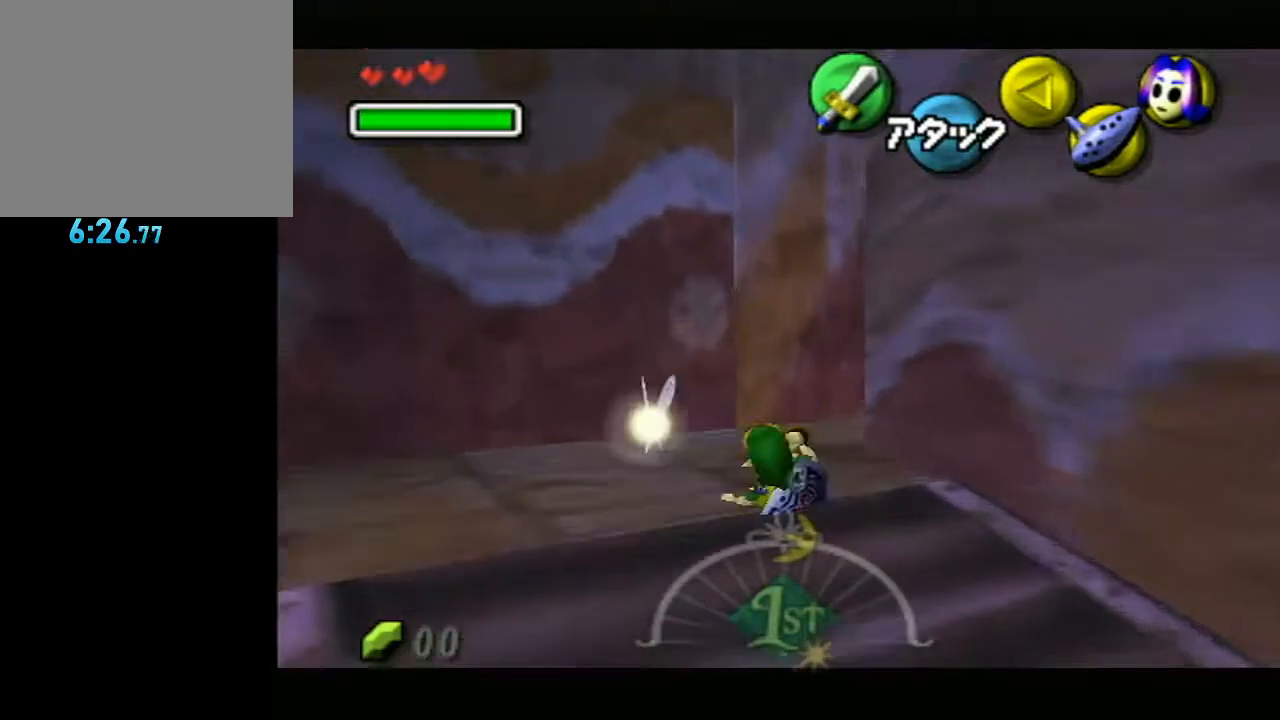
{"buttons": ["L1"], "left_stick": "center", "right_stick": "center", "events": [[250, "L1", "up"], [383, "L1", "down"], [467, "left_stick", "center"]]}
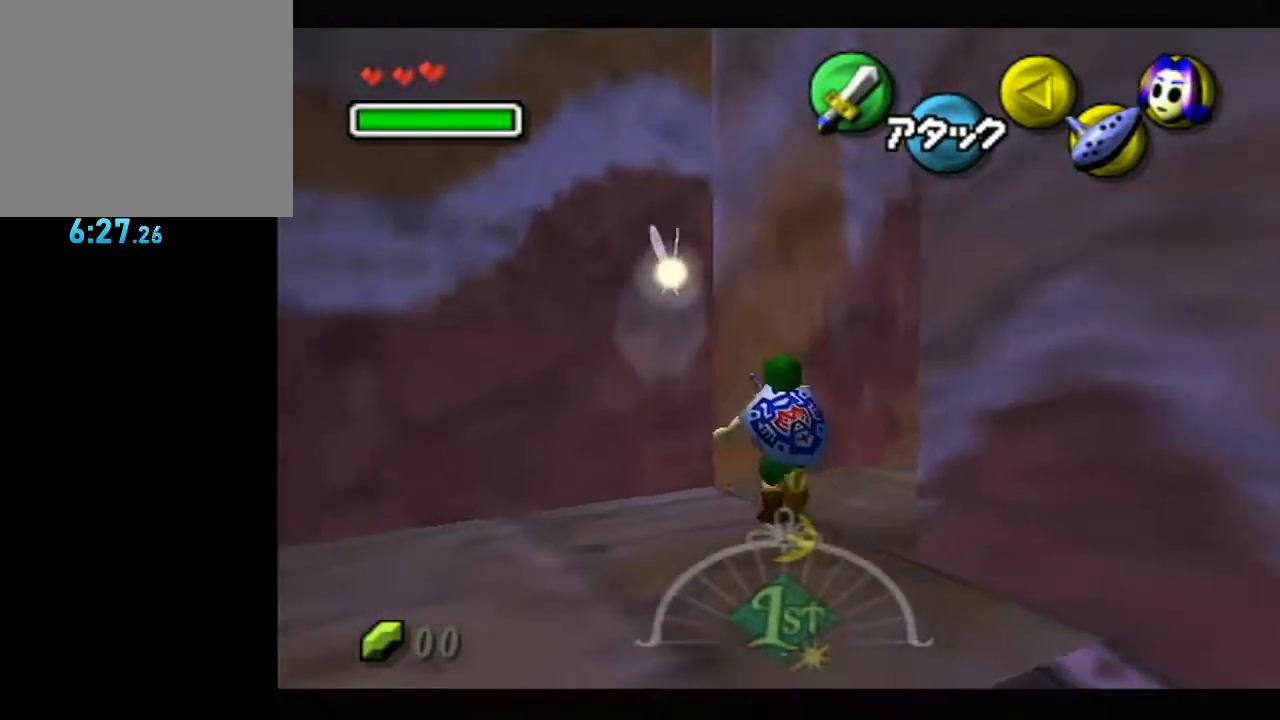
{"buttons": ["A", "L1"], "left_stick": "right", "right_stick": "center", "events": [[17, "left_stick", "right"], [100, "A", "down"], [183, "A", "up"], [283, "A", "down"], [383, "A", "up"], [433, "A", "down"]]}
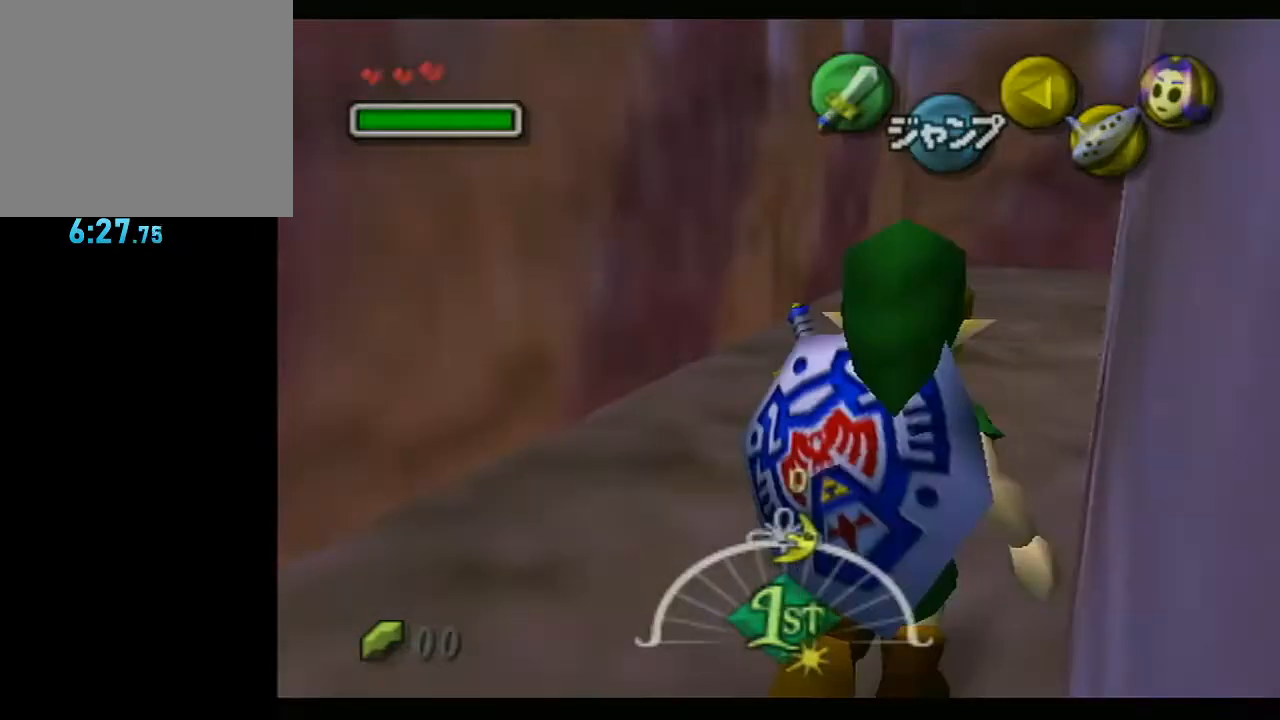
{"buttons": ["L1"], "left_stick": "center", "right_stick": "center", "events": [[33, "A", "up"], [83, "A", "down"], [183, "A", "up"], [250, "A", "down"], [350, "A", "up"], [350, "left_stick", "up-right"], [500, "left_stick", "center"]]}
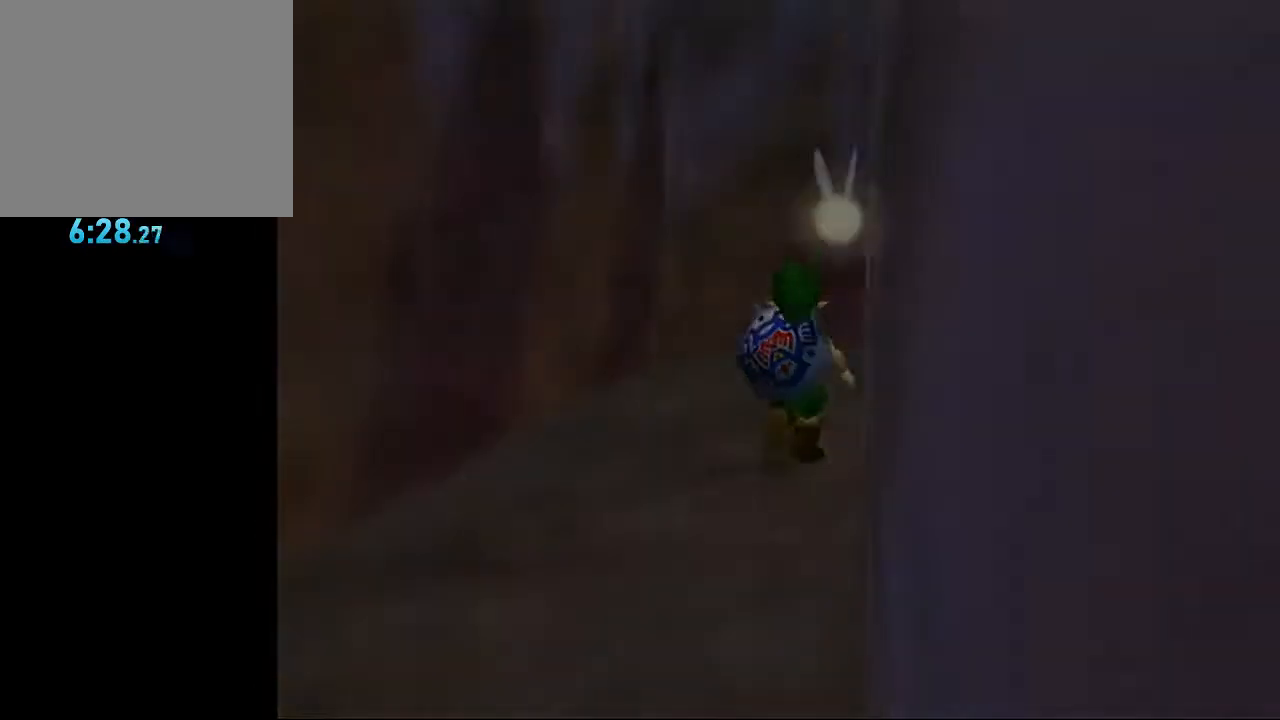
{"buttons": [], "left_stick": "center", "right_stick": "center", "events": [[83, "L1", "up"]]}
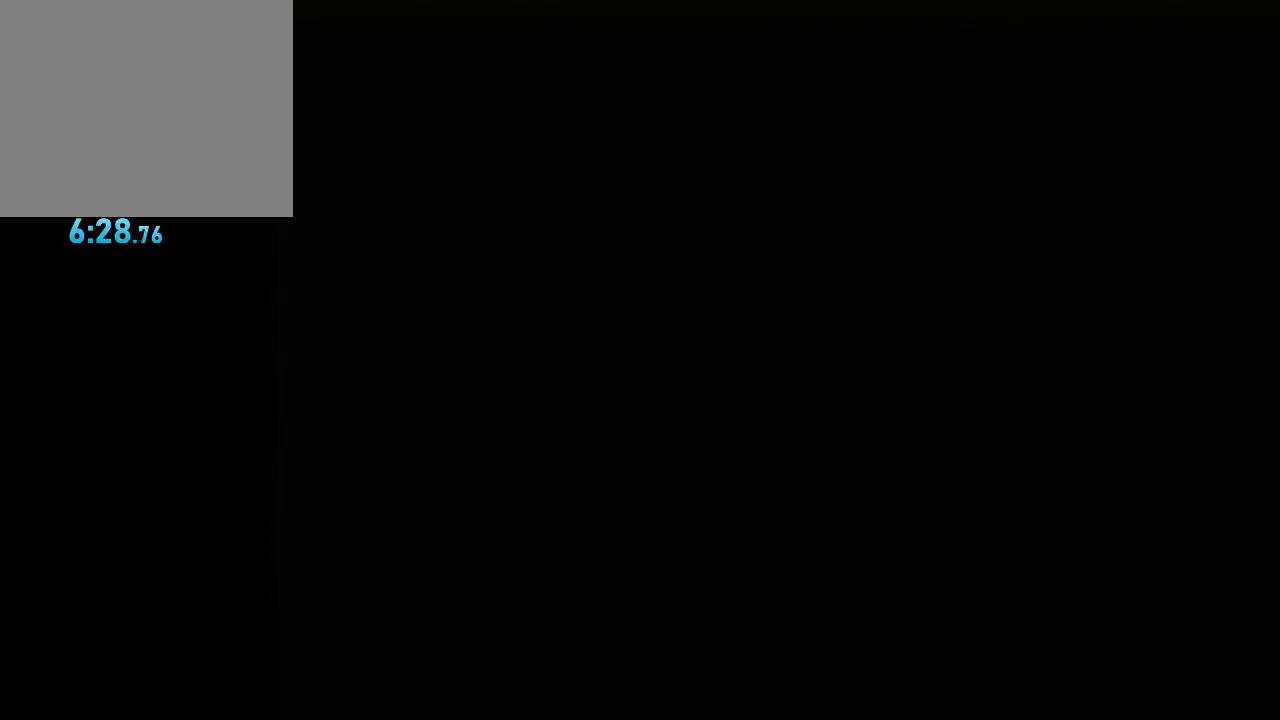
{"buttons": ["L1"], "left_stick": "up", "right_stick": "center", "events": [[433, "left_stick", "up"], [500, "L1", "down"]]}
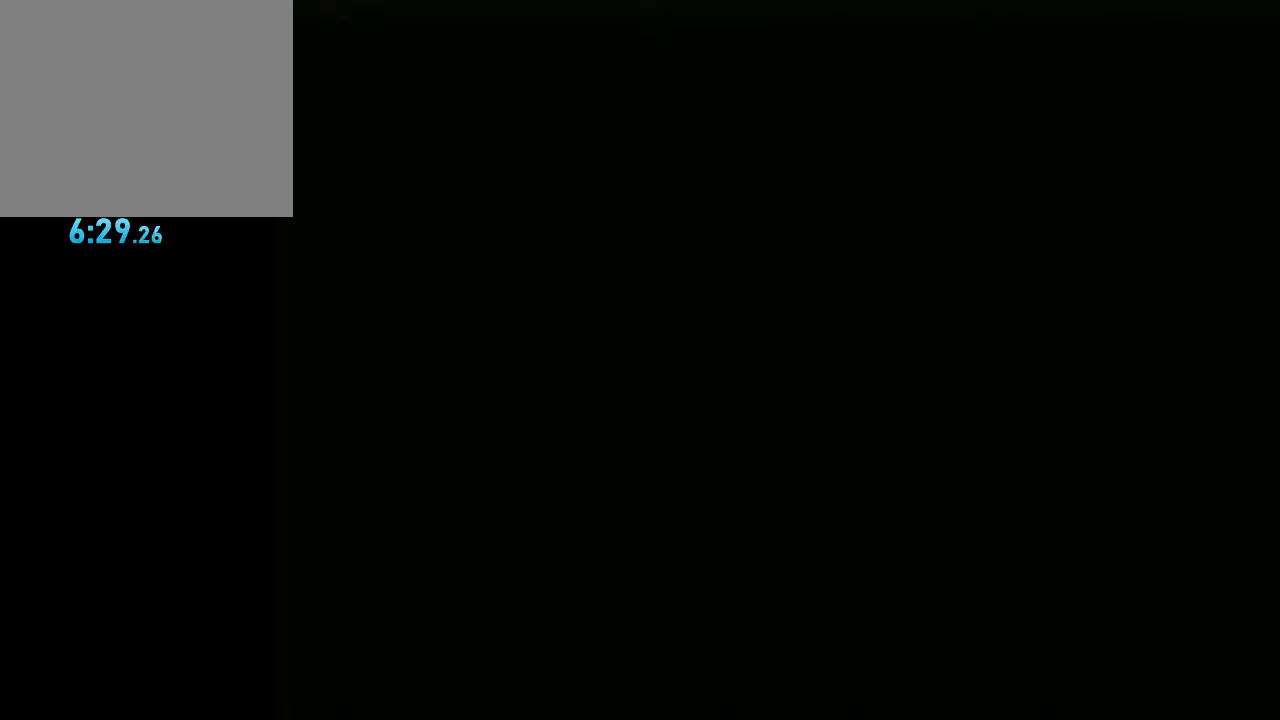
{"buttons": ["L1"], "left_stick": "up", "right_stick": "center", "events": []}
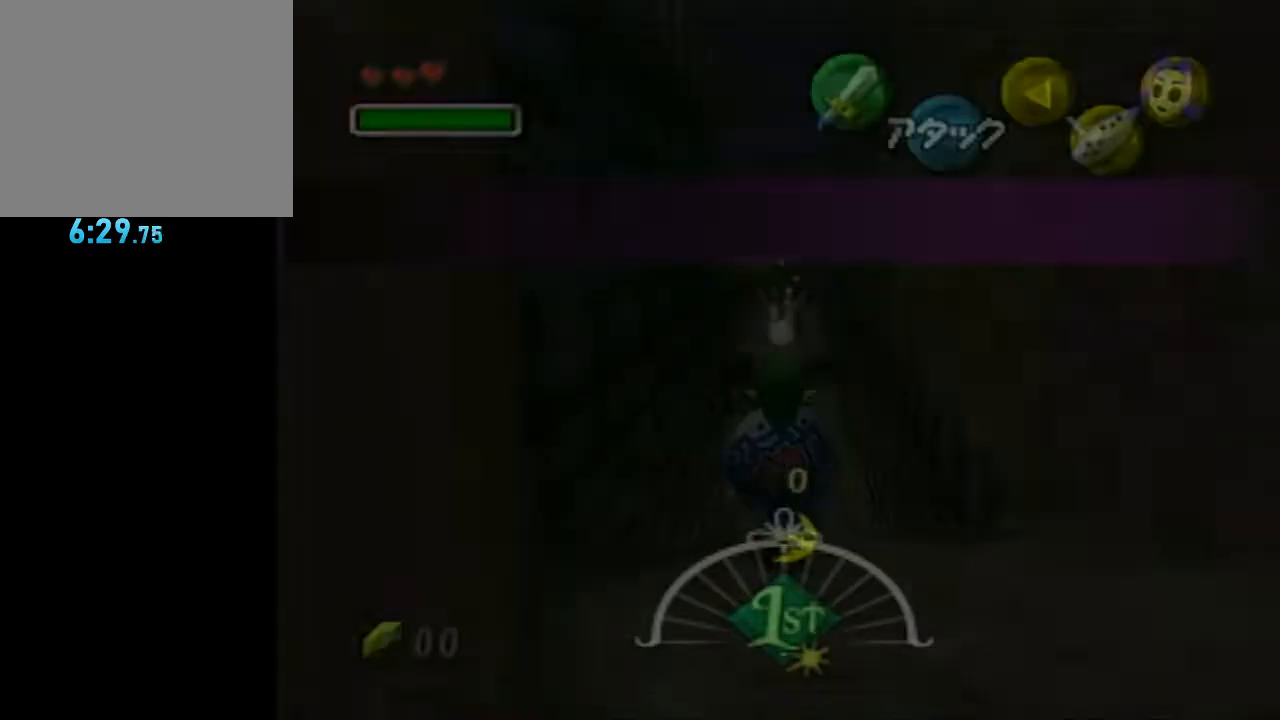
{"buttons": ["L1"], "left_stick": "up", "right_stick": "center", "events": []}
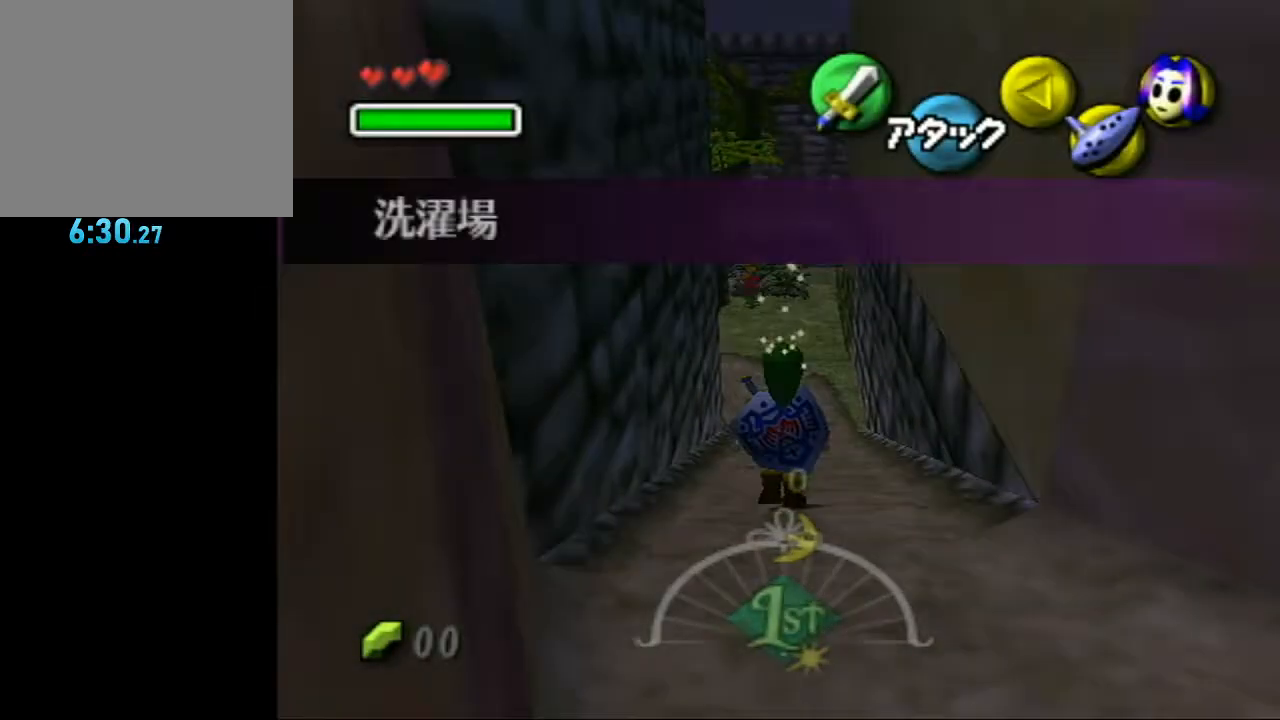
{"buttons": ["L1"], "left_stick": "up", "right_stick": "center", "events": []}
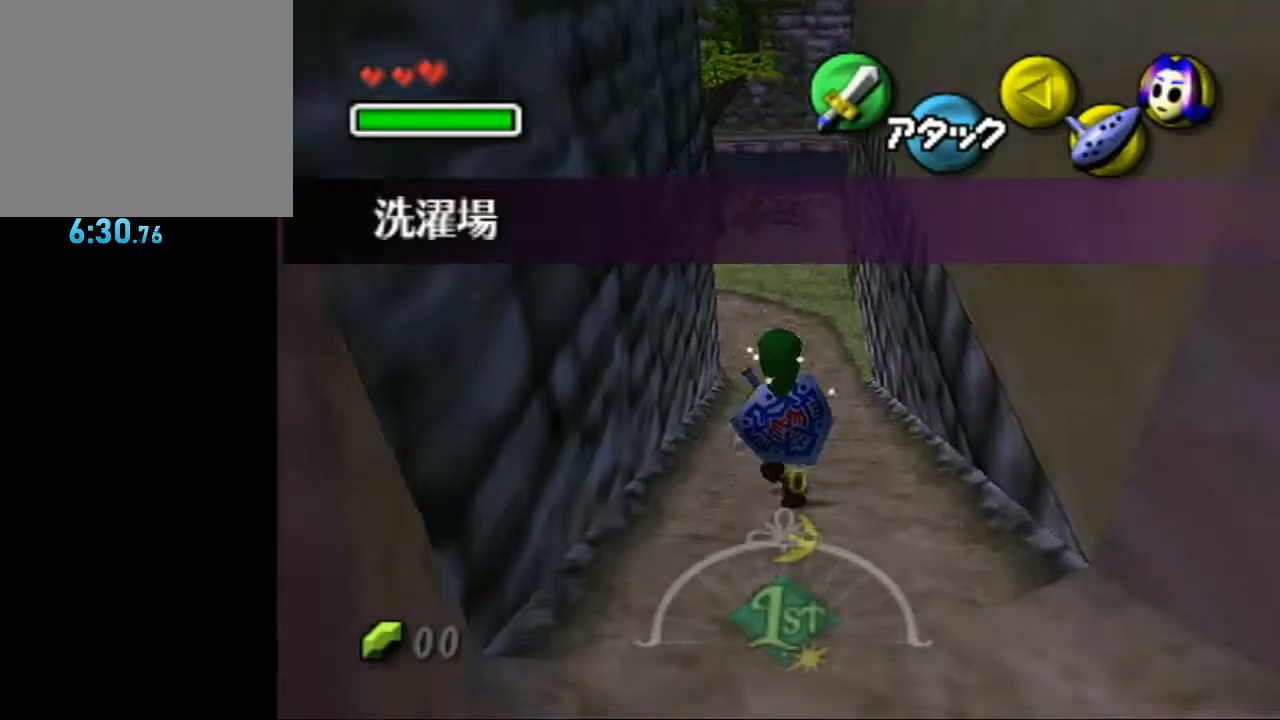
{"buttons": ["L1"], "left_stick": "up", "right_stick": "center", "events": [[117, "A", "down"], [167, "A", "up"]]}
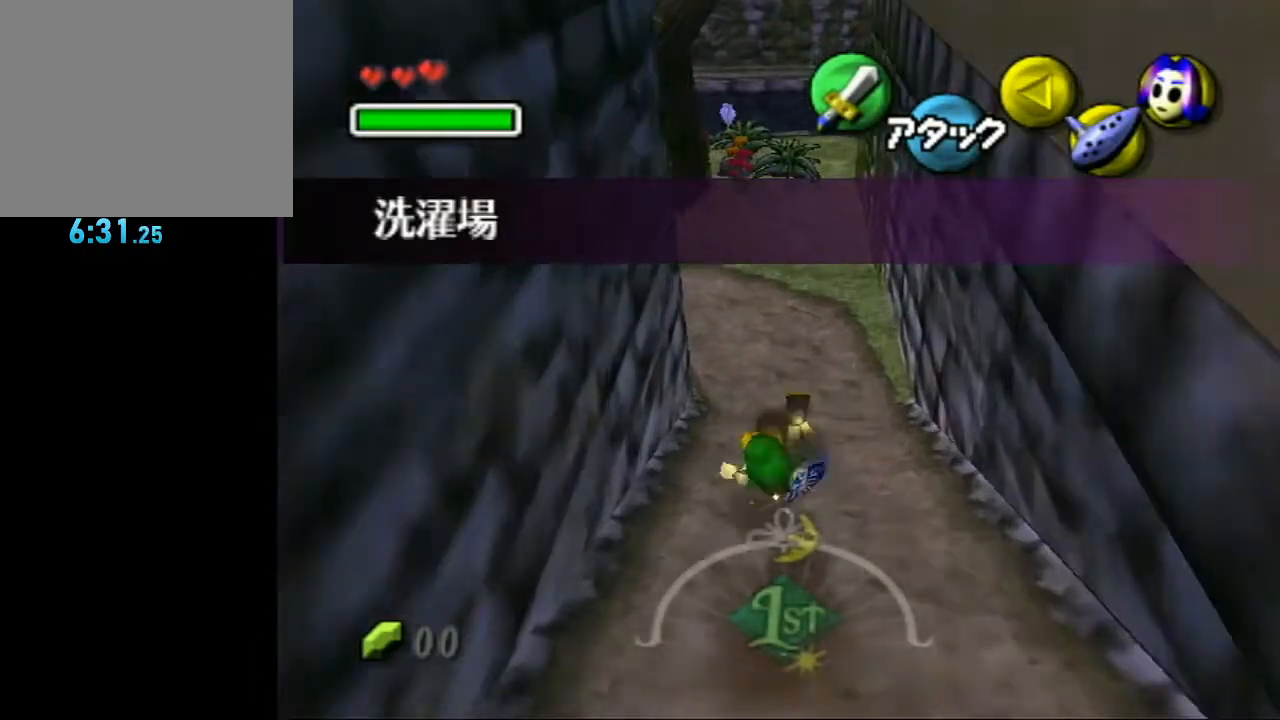
{"buttons": ["L1"], "left_stick": "up", "right_stick": "center", "events": [[367, "A", "down"], [400, "A", "up"]]}
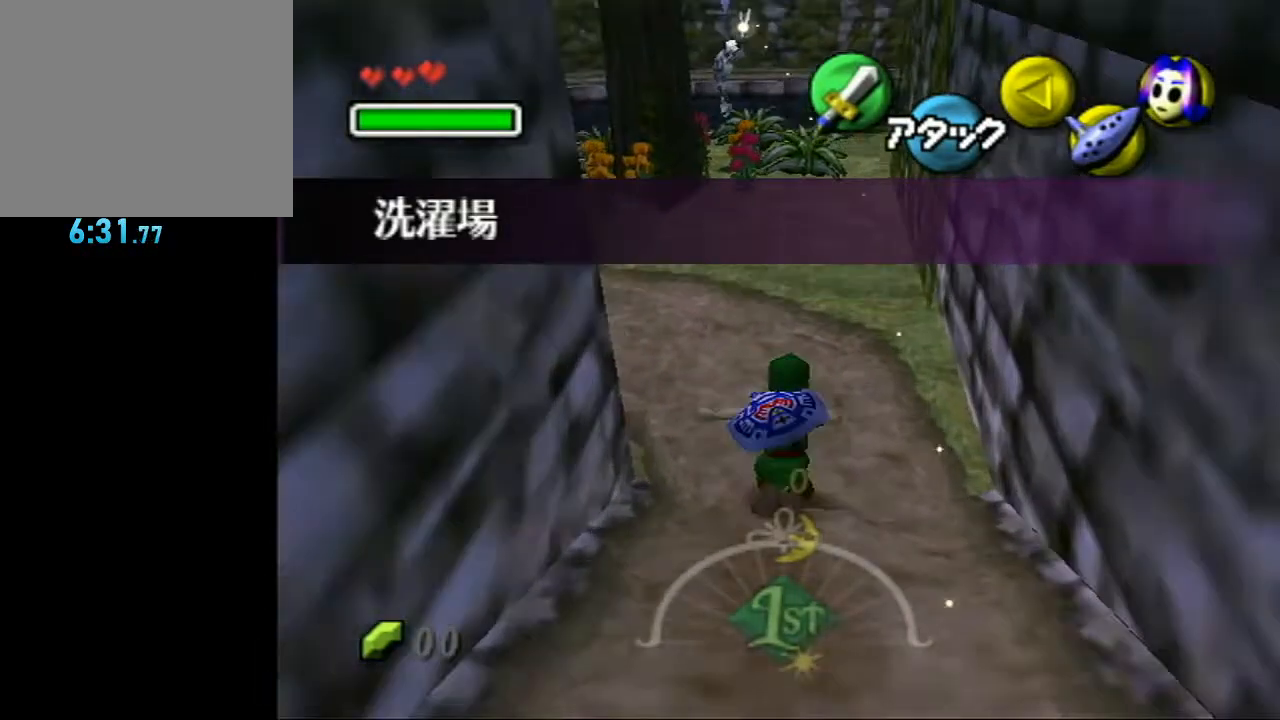
{"buttons": ["L1"], "left_stick": "up", "right_stick": "center", "events": []}
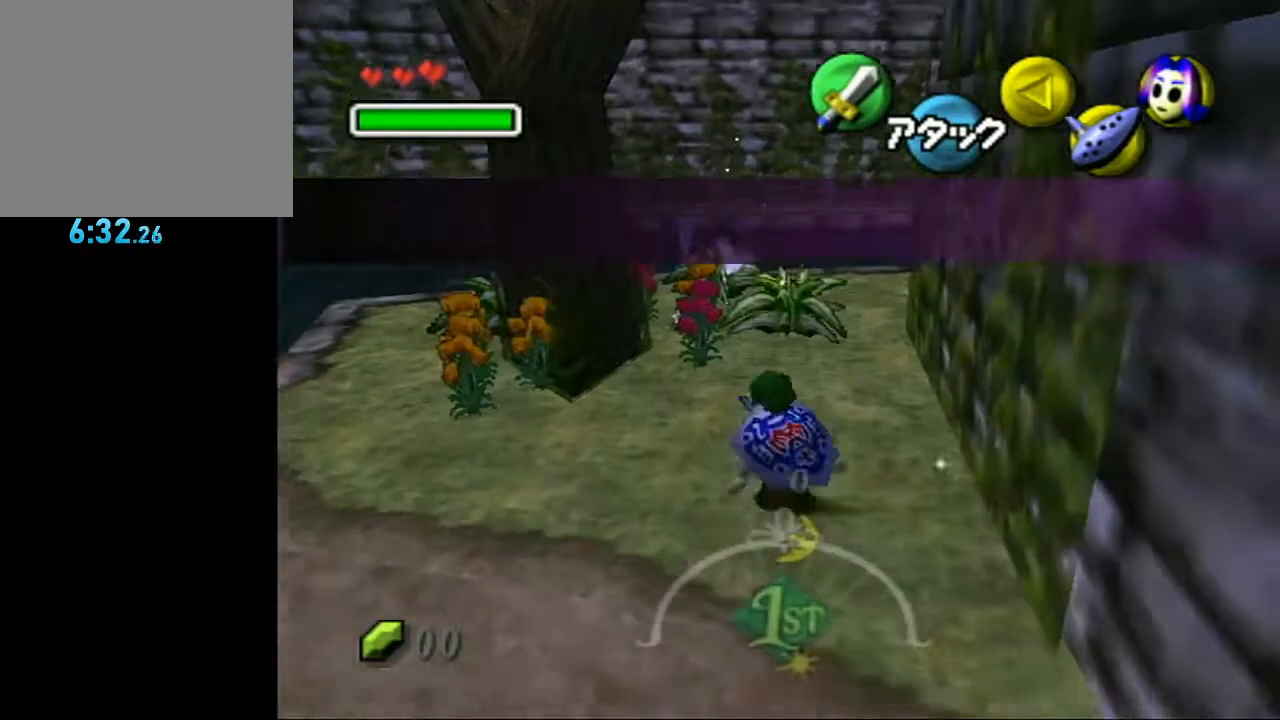
{"buttons": ["L1"], "left_stick": "up", "right_stick": "center", "events": [[183, "A", "down"], [250, "A", "up"]]}
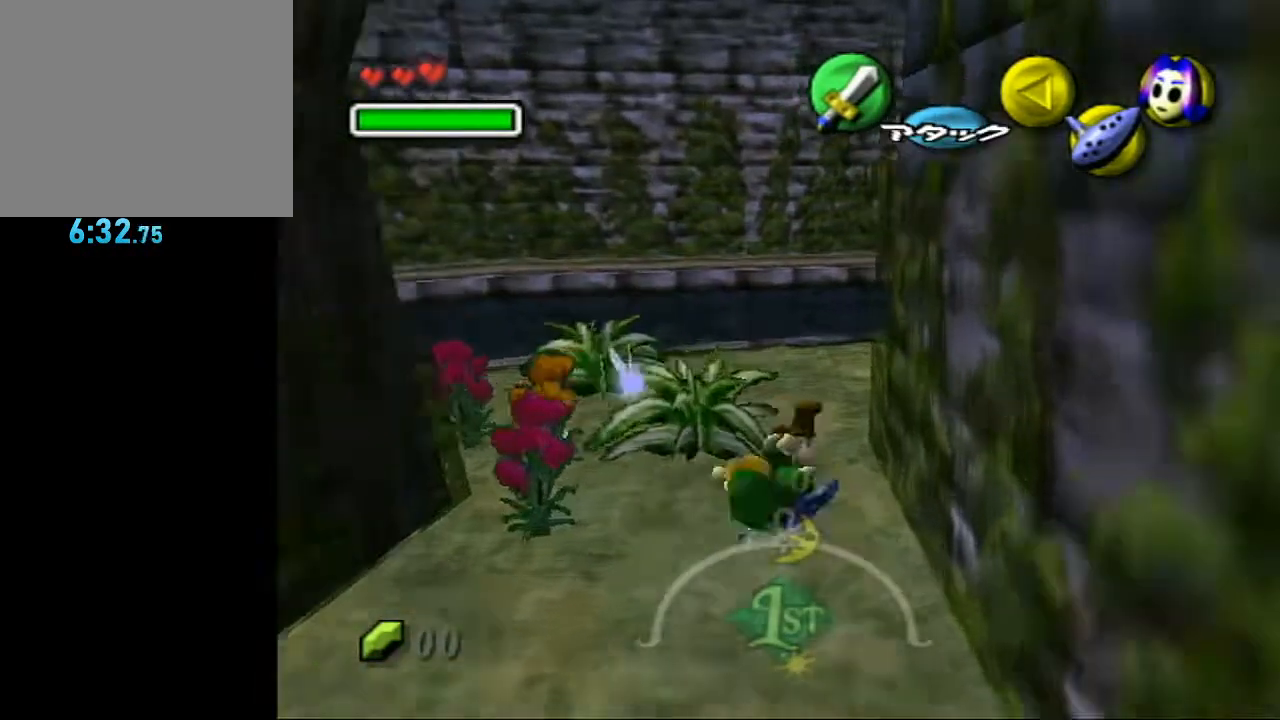
{"buttons": ["A", "L1"], "left_stick": "up", "right_stick": "center", "events": [[467, "A", "down"]]}
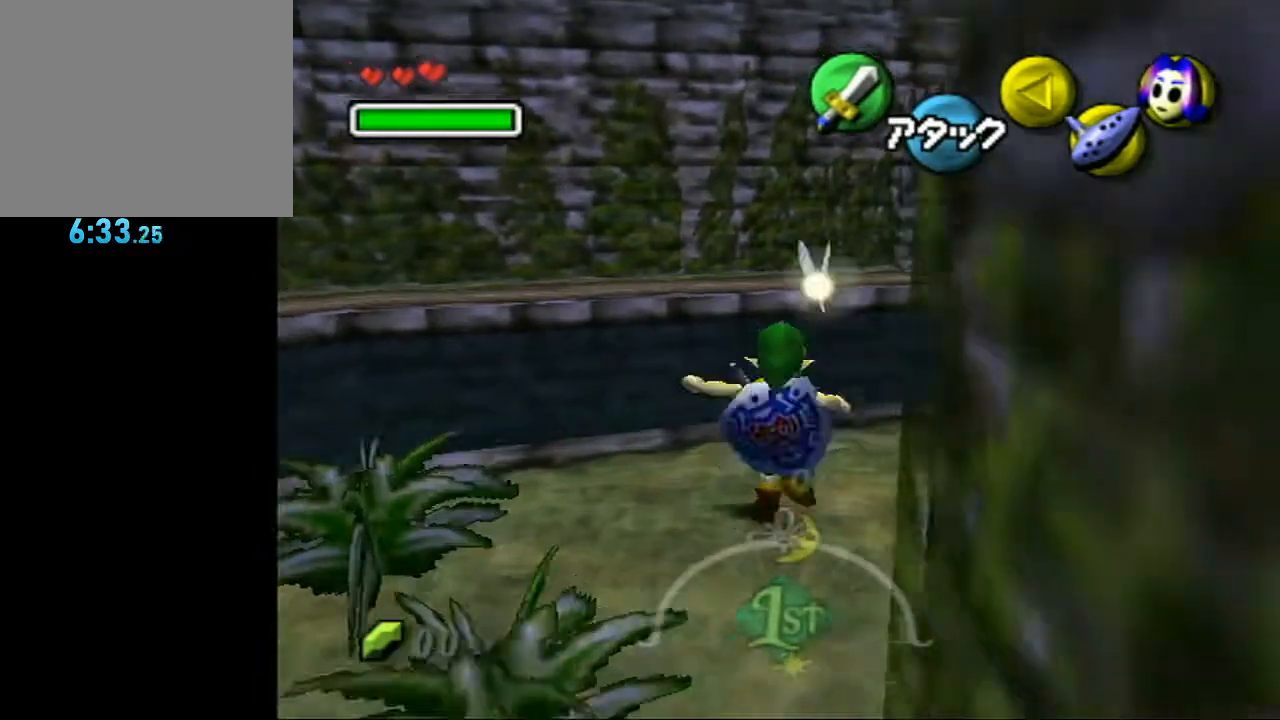
{"buttons": ["L1"], "left_stick": "up-right", "right_stick": "center", "events": [[17, "A", "up"], [483, "left_stick", "up-right"]]}
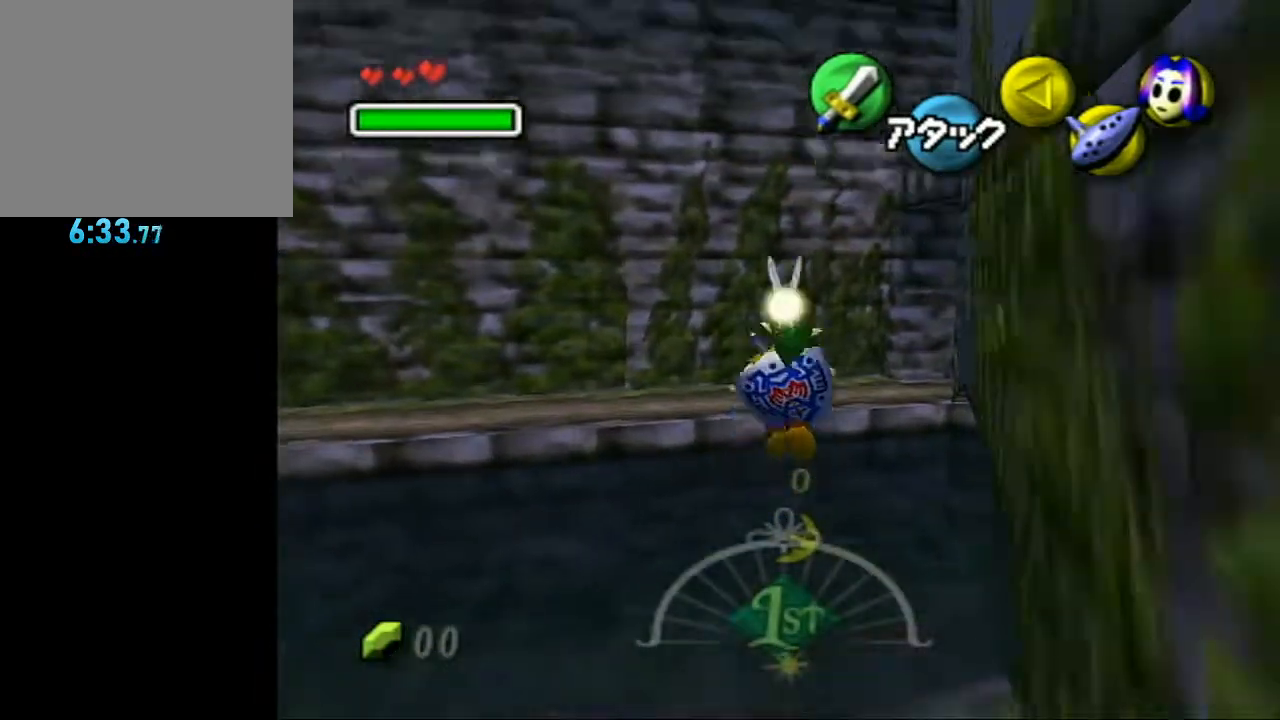
{"buttons": ["L1"], "left_stick": "up-right", "right_stick": "center", "events": [[133, "left_stick", "up"], [267, "B", "down"], [317, "B", "up"], [483, "left_stick", "up-right"]]}
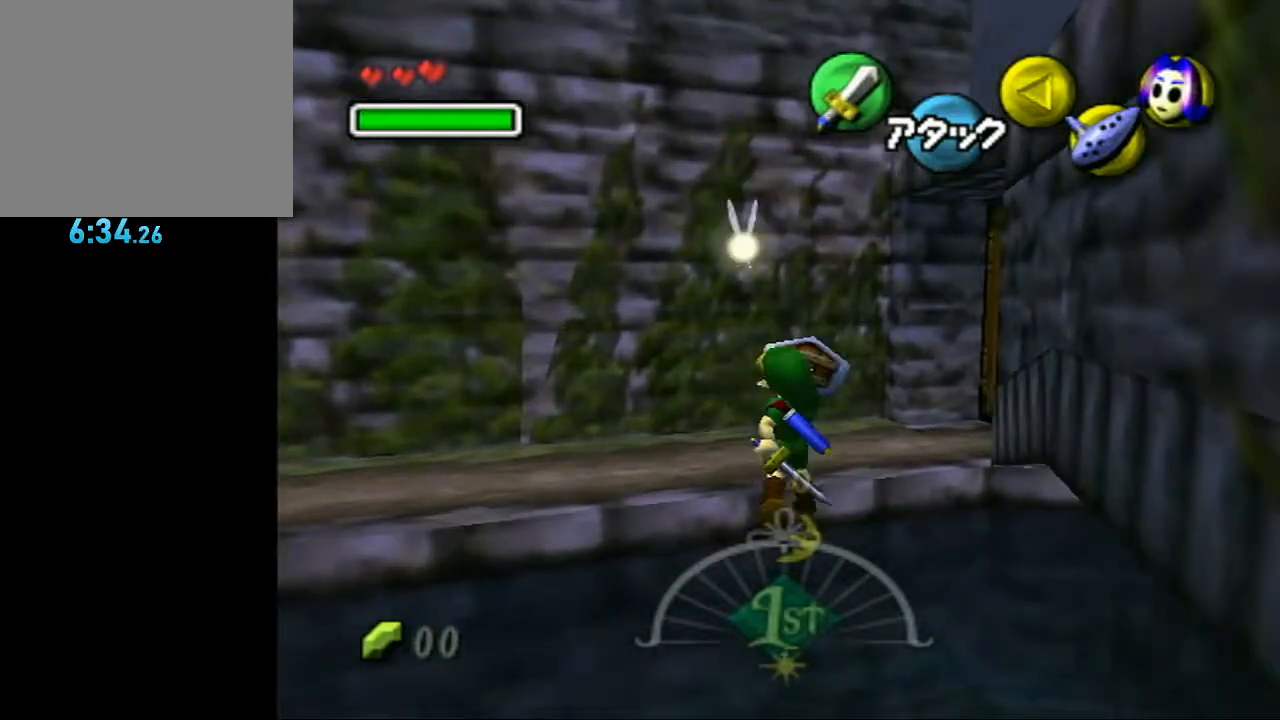
{"buttons": [], "left_stick": "up-right", "right_stick": "center", "events": [[233, "L1", "up"], [283, "L1", "down"], [283, "left_stick", "up"], [383, "L1", "up"], [383, "left_stick", "down-left"], [467, "left_stick", "up-right"]]}
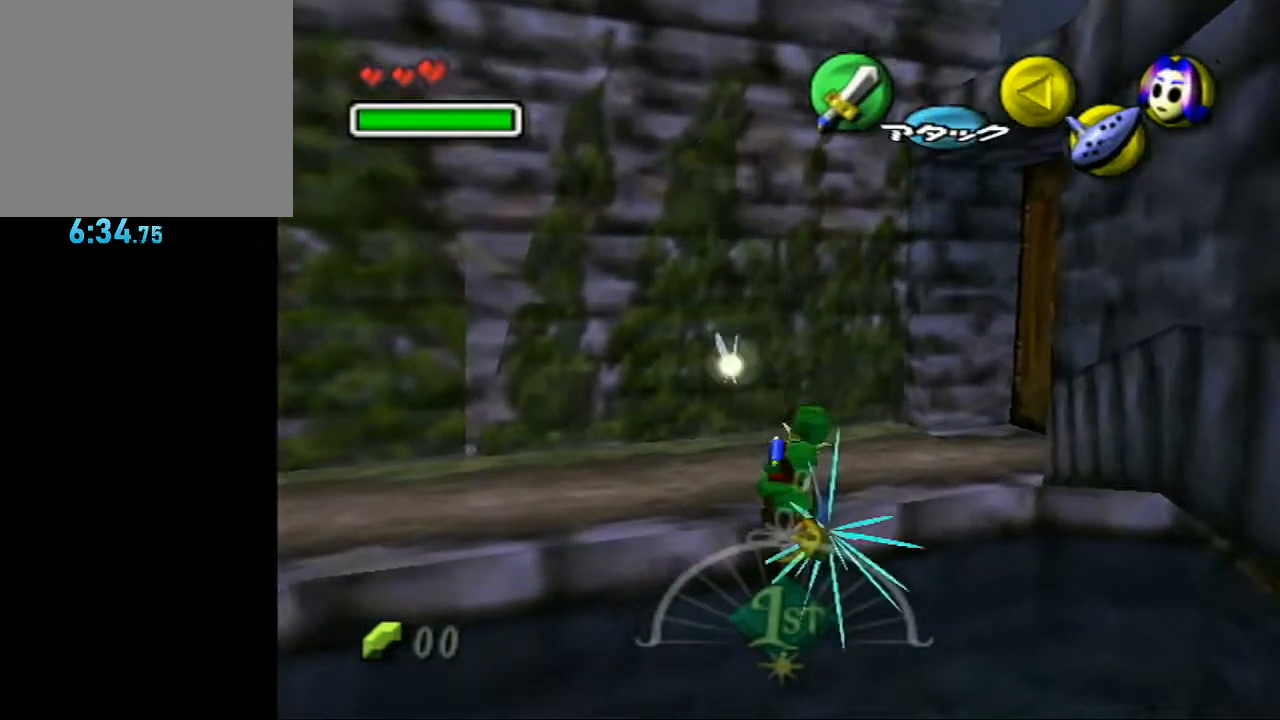
{"buttons": [], "left_stick": "up-right", "right_stick": "center", "events": []}
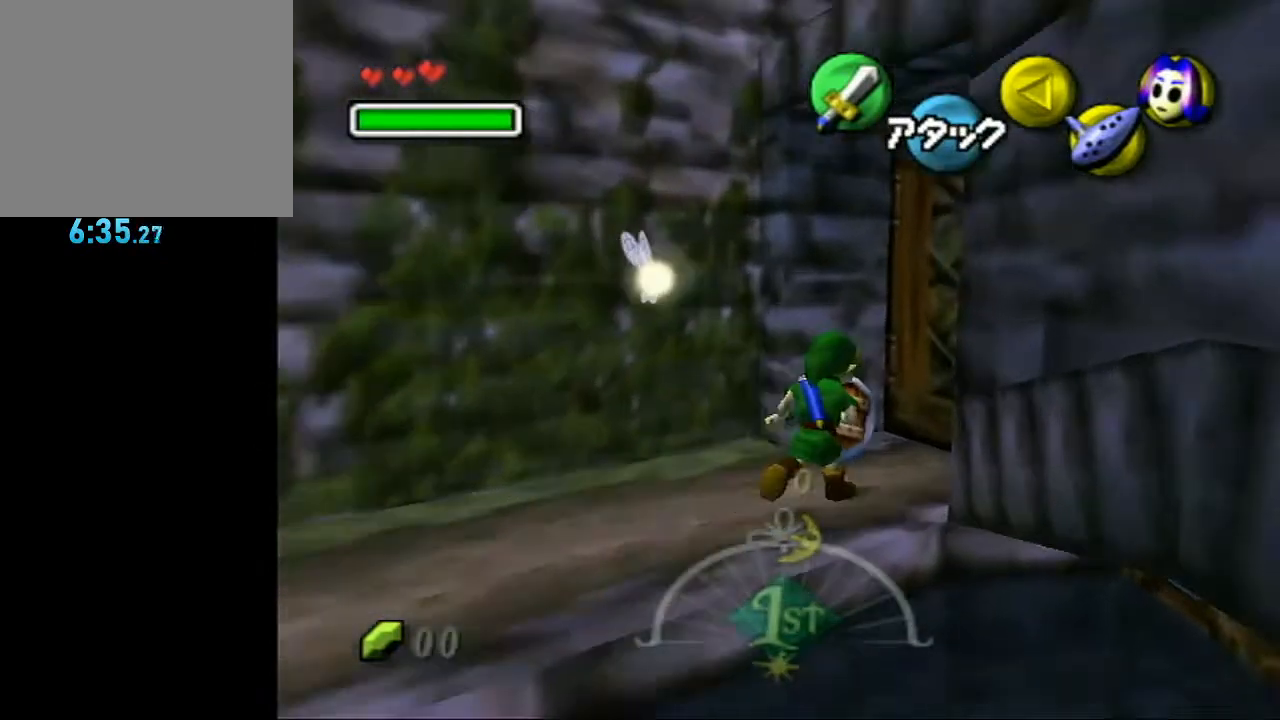
{"buttons": [], "left_stick": "center", "right_stick": "center", "events": [[67, "Z", "down"], [167, "Z", "up"], [167, "left_stick", "center"]]}
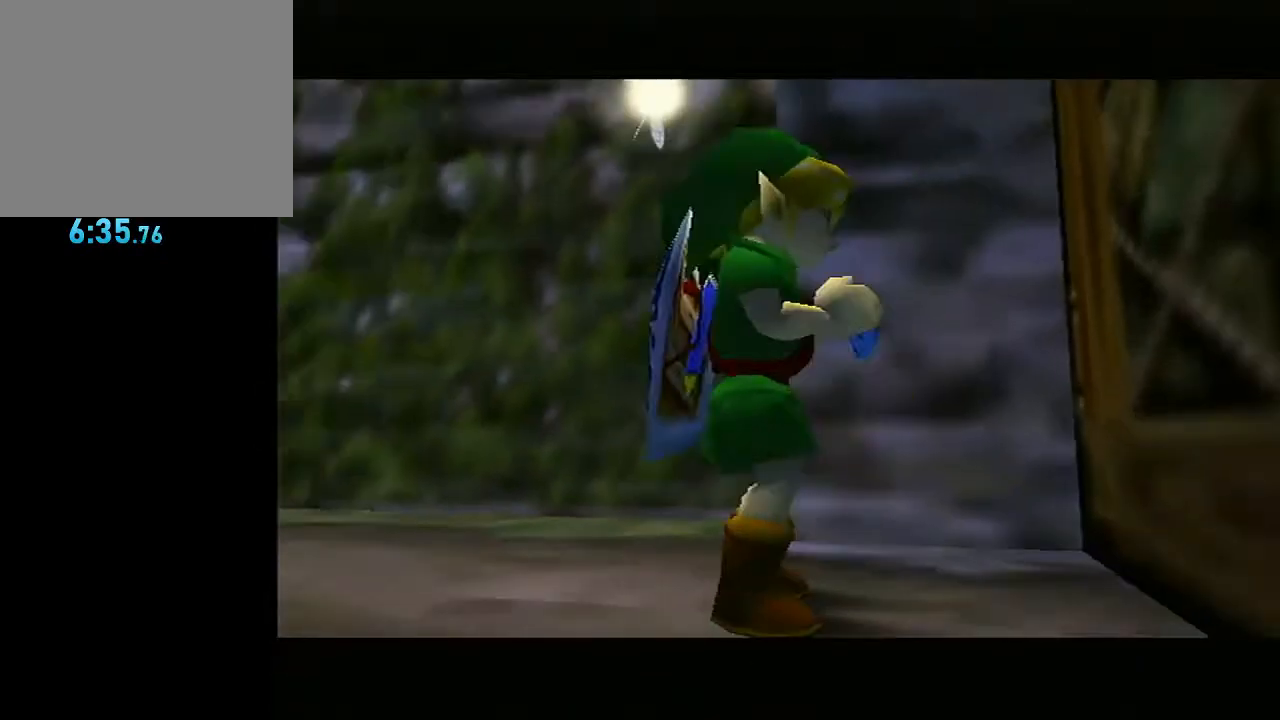
{"buttons": [], "left_stick": "center", "right_stick": "center", "events": []}
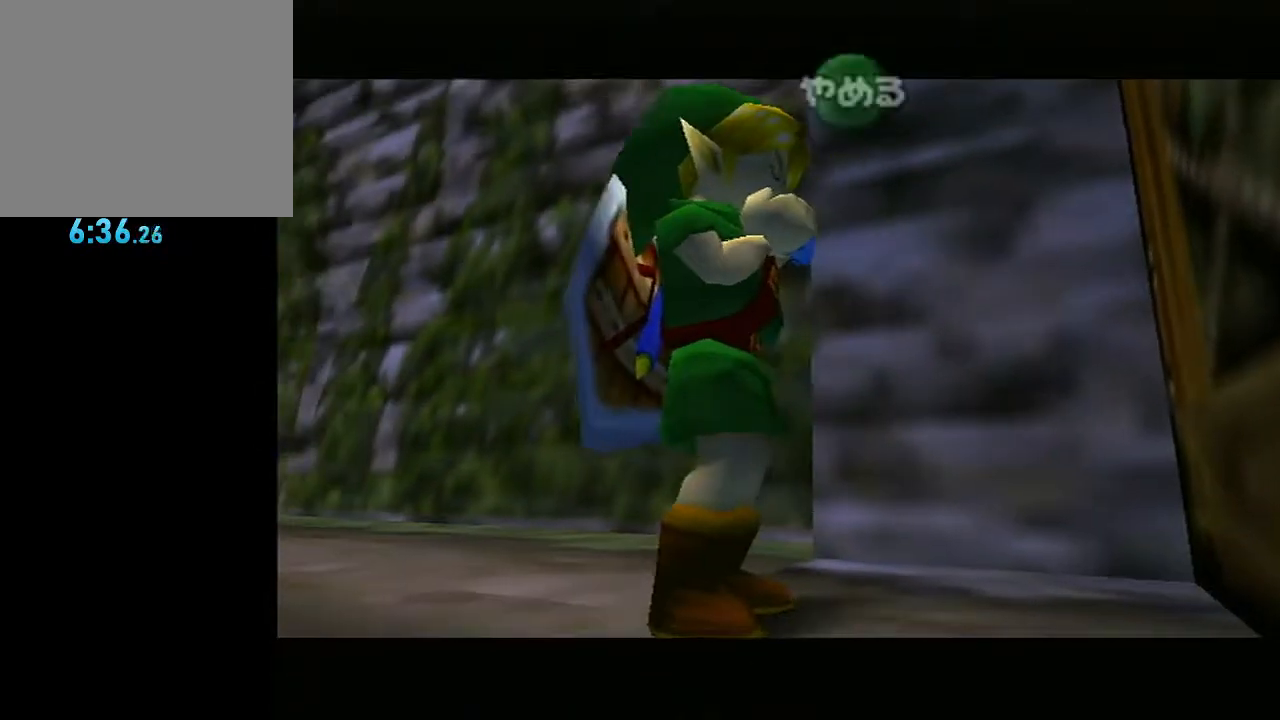
{"buttons": ["A"], "left_stick": "center", "right_stick": "center", "events": [[67, "X", "down"], [150, "X", "up"], [250, "X", "down"], [350, "X", "up"], [433, "A", "down"]]}
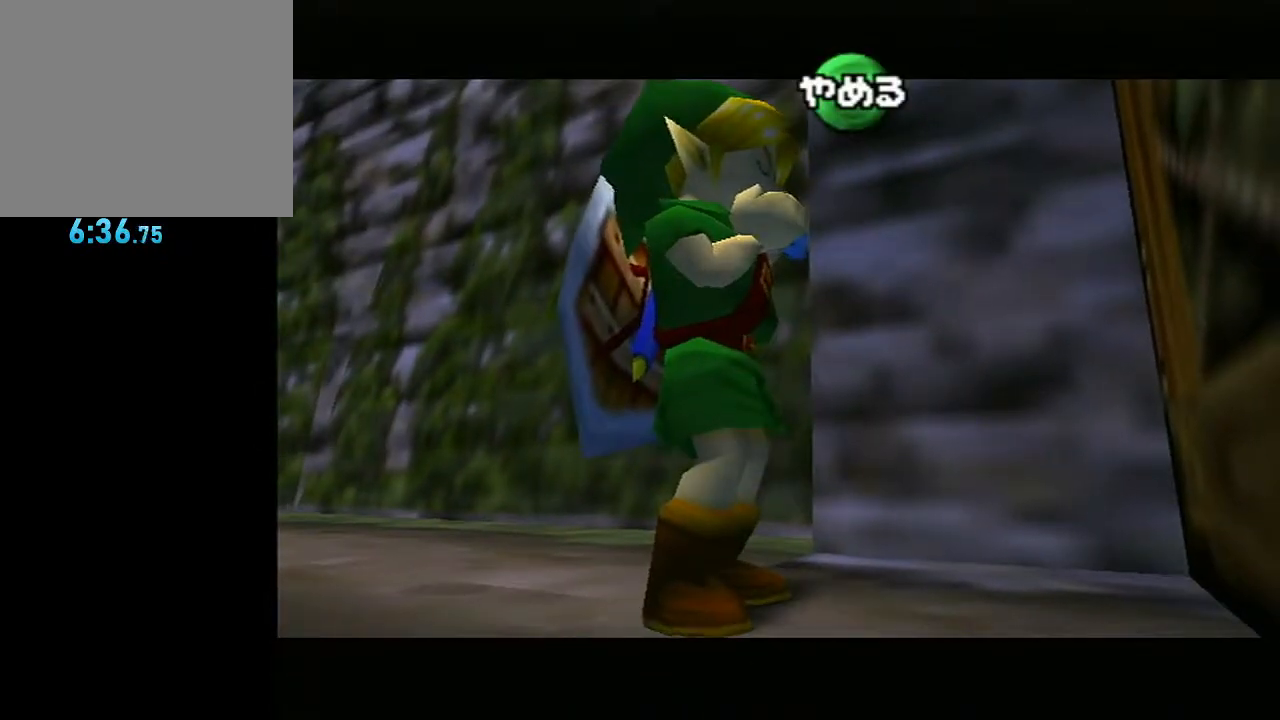
{"buttons": [], "left_stick": "center", "right_stick": "center", "events": [[33, "A", "up"], [117, "A", "down"], [250, "A", "up"], [333, "Z", "down"], [500, "Z", "up"]]}
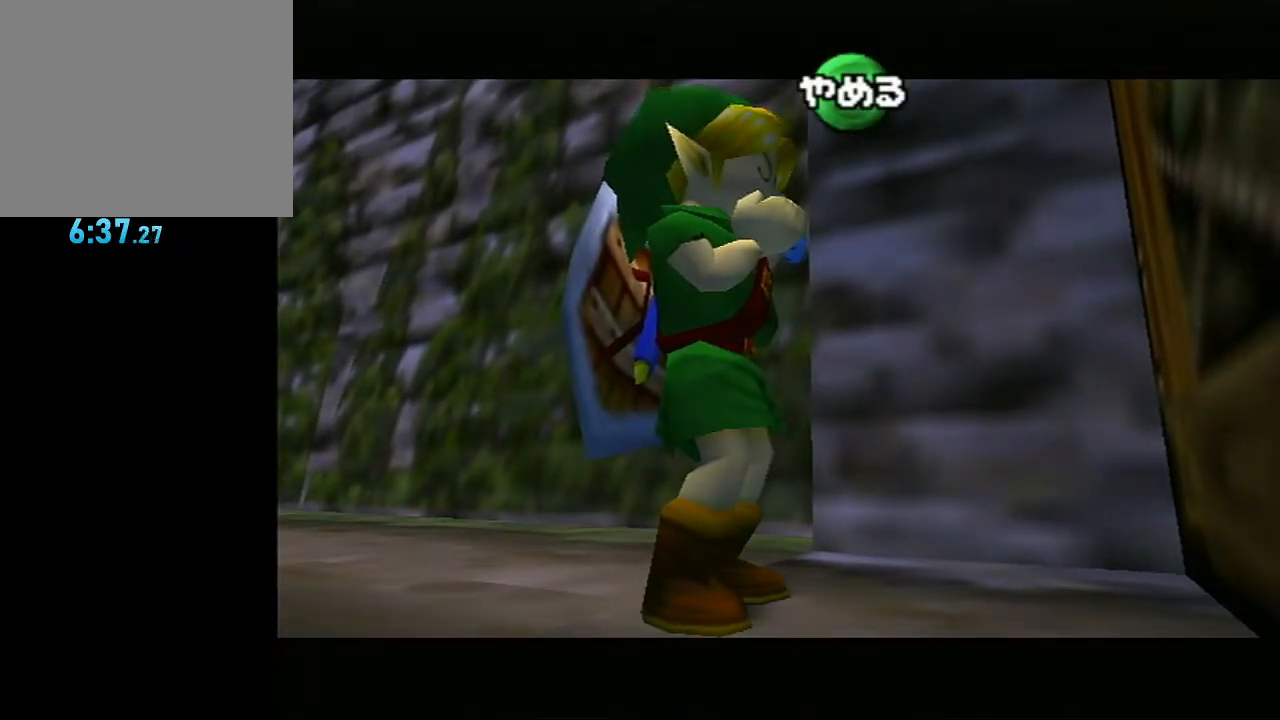
{"buttons": [], "left_stick": "center", "right_stick": "center", "events": [[100, "Z", "down"], [283, "Z", "up"]]}